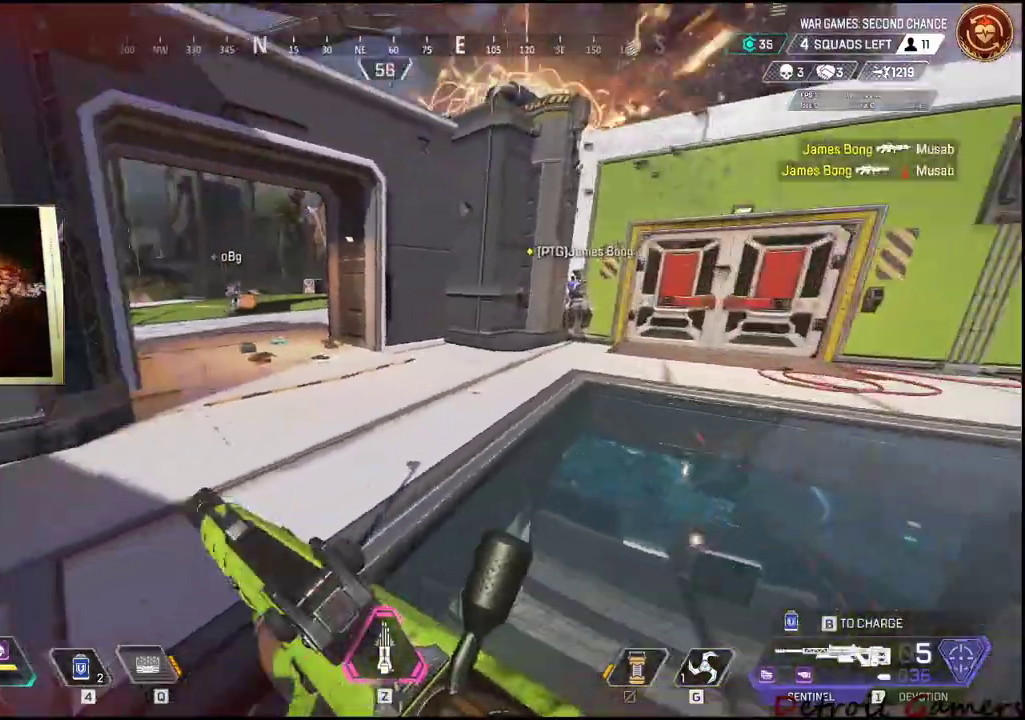
Gameplay with keyboard and mouse; each line is a JSON object with the keys and mouse buttons held at the frame after it. "events" lists presses ("down") and releases ("up") of "1", "2", "3", "4", "5", "a", "alt", "c", "caps_lock", "ctrl", "d", "e", "f", "g", "q", "r", "s", "shift", "space", "t", "tab", "v", "w", "x", "z", "mouse_left", "mouse_wheel" and "mouse_right" between this image and that frame as [ms after this image, input, new state], when the widget could be followed in between. "mouse_left", "mouse_wheel", "mouse_right" = the "left", "wheel", "right" buttons of the "mouse" list. No other keys are recorded. "wheel" means that the mouse wheel is clicked or scrolled. Not read: mouse_move.
{"keys": ["d", "shift", "w"], "mouse": [], "events": [[17, "r", "down"], [184, "r", "up"], [317, "d", "down"]]}
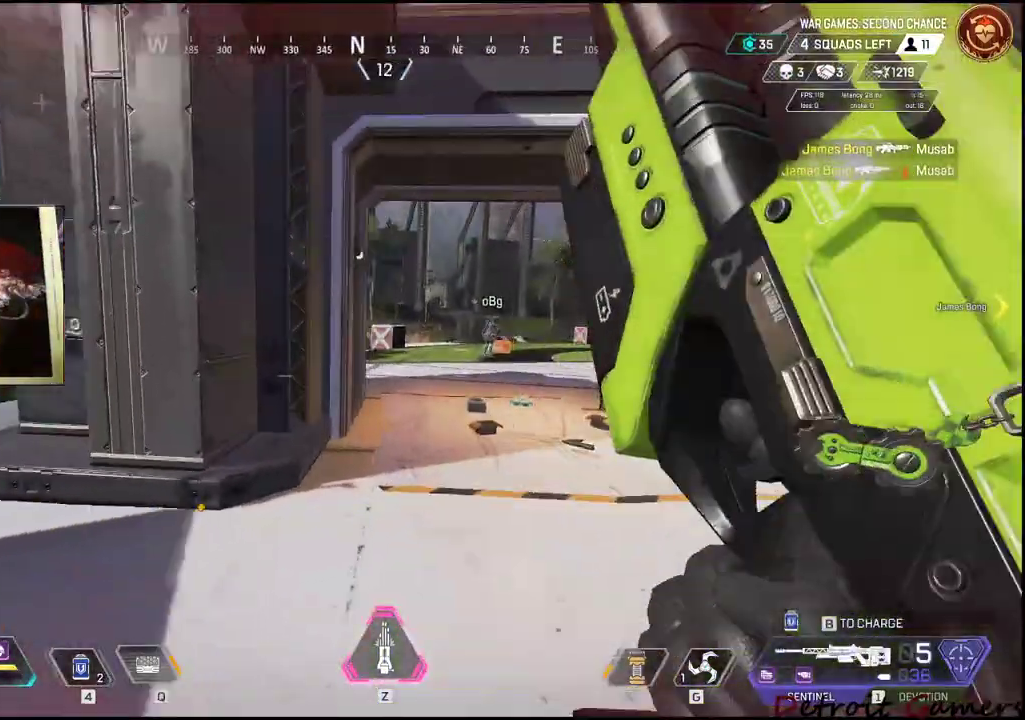
{"keys": ["d", "q", "shift", "w"], "mouse": [], "events": [[417, "q", "down"]]}
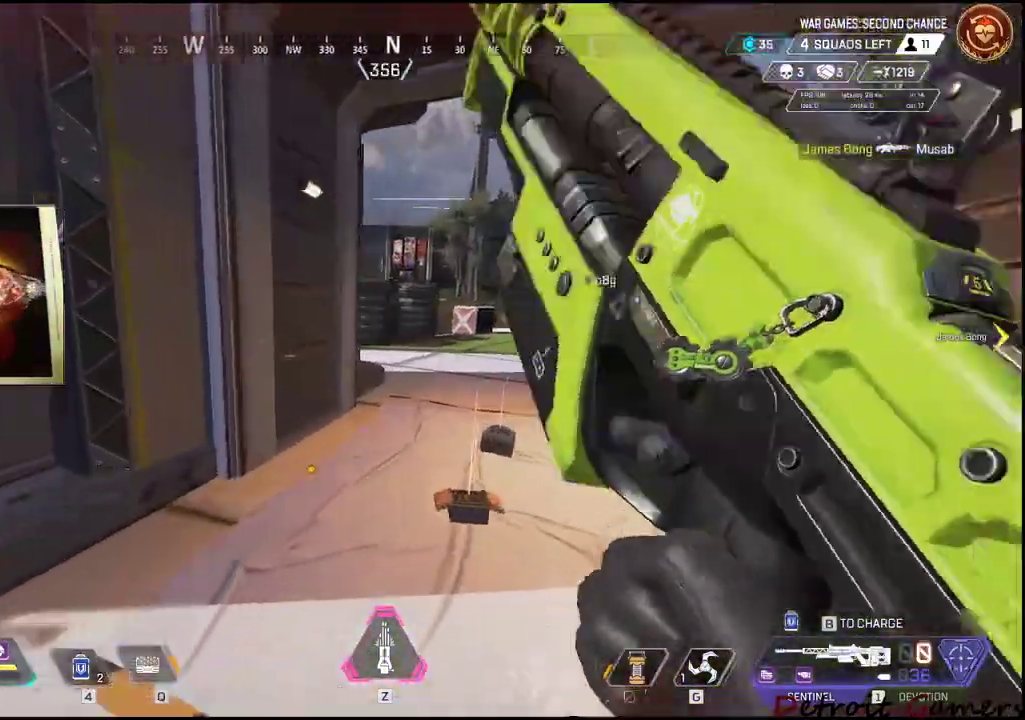
{"keys": ["shift", "w"], "mouse": [], "events": [[67, "q", "up"], [384, "d", "up"]]}
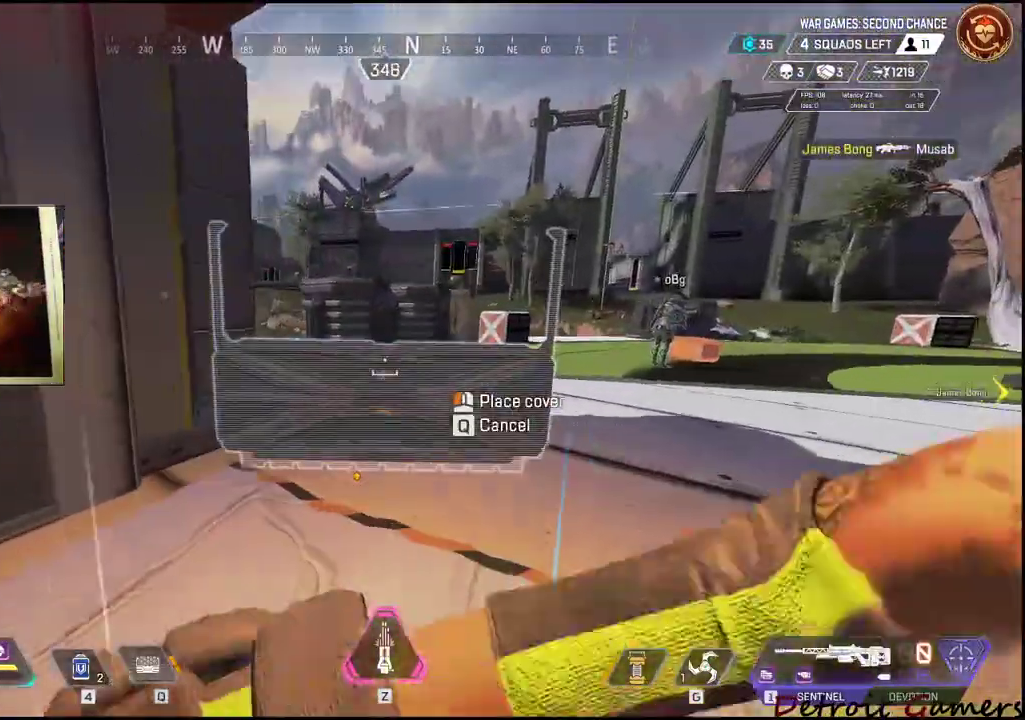
{"keys": ["shift", "w"], "mouse": ["left"], "events": [[167, "d", "down"], [500, "d", "up"], [500, "mouse_left", "down"]]}
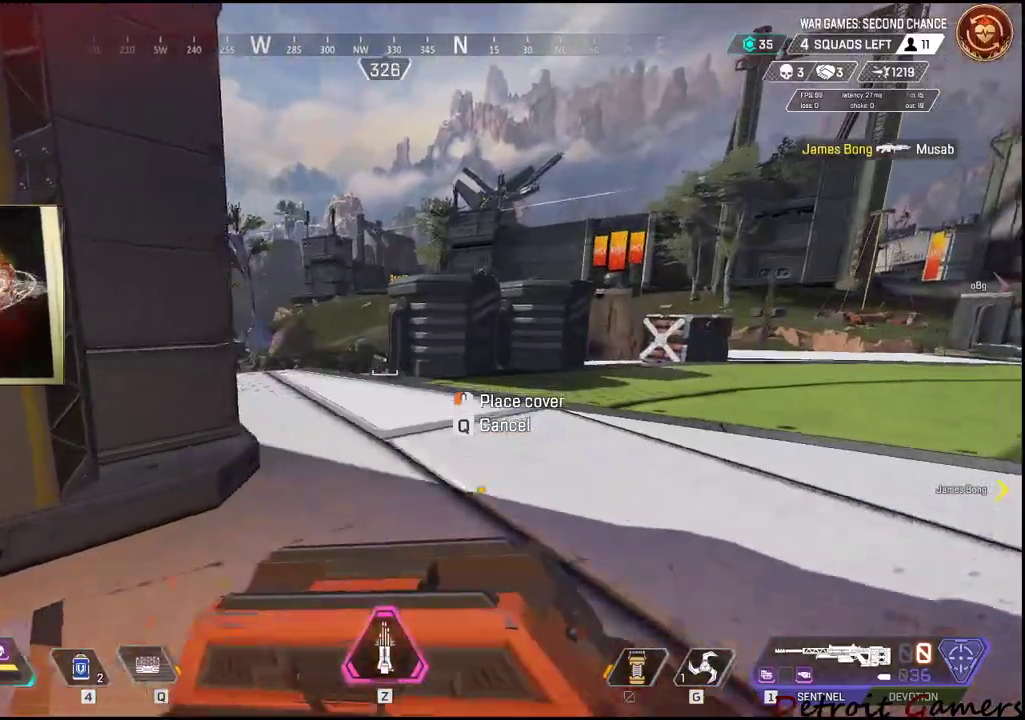
{"keys": ["a", "shift", "w"], "mouse": [], "events": [[50, "shift", "up"], [50, "w", "up"], [84, "mouse_left", "up"], [134, "a", "down"], [467, "shift", "down"], [467, "w", "down"]]}
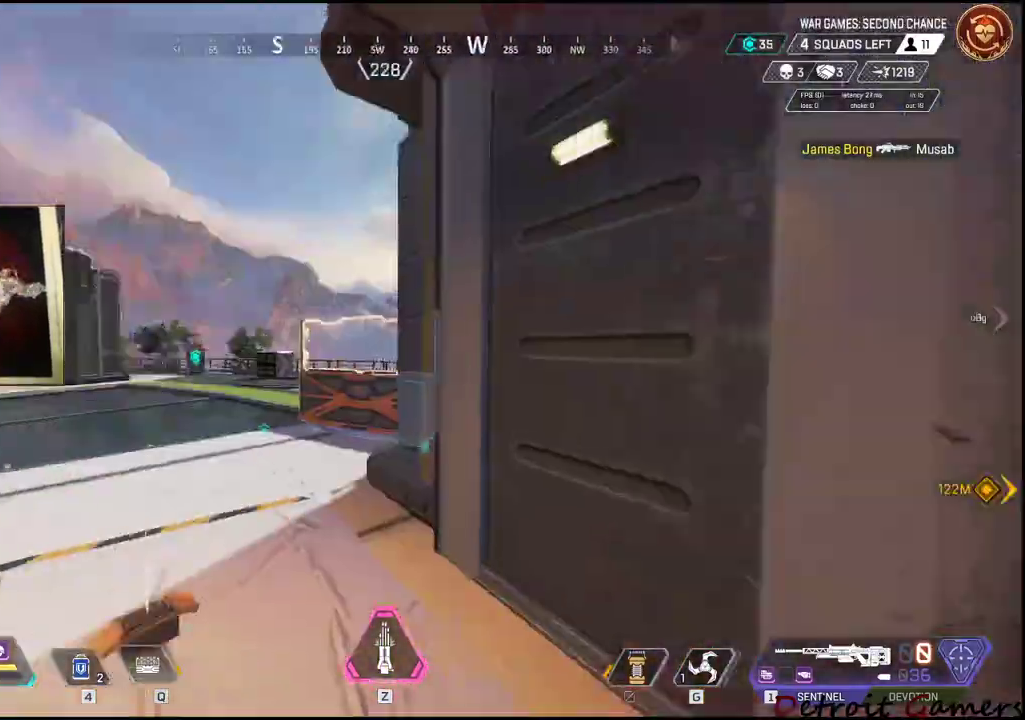
{"keys": ["a", "shift", "w"], "mouse": [], "events": []}
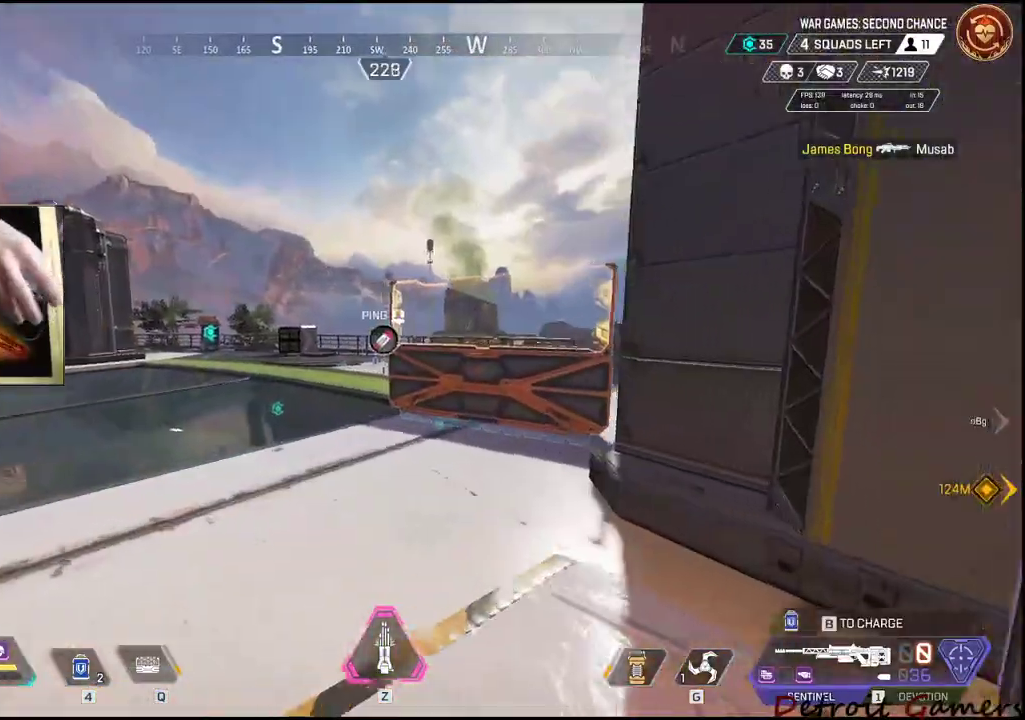
{"keys": ["a", "shift", "w"], "mouse": [], "events": []}
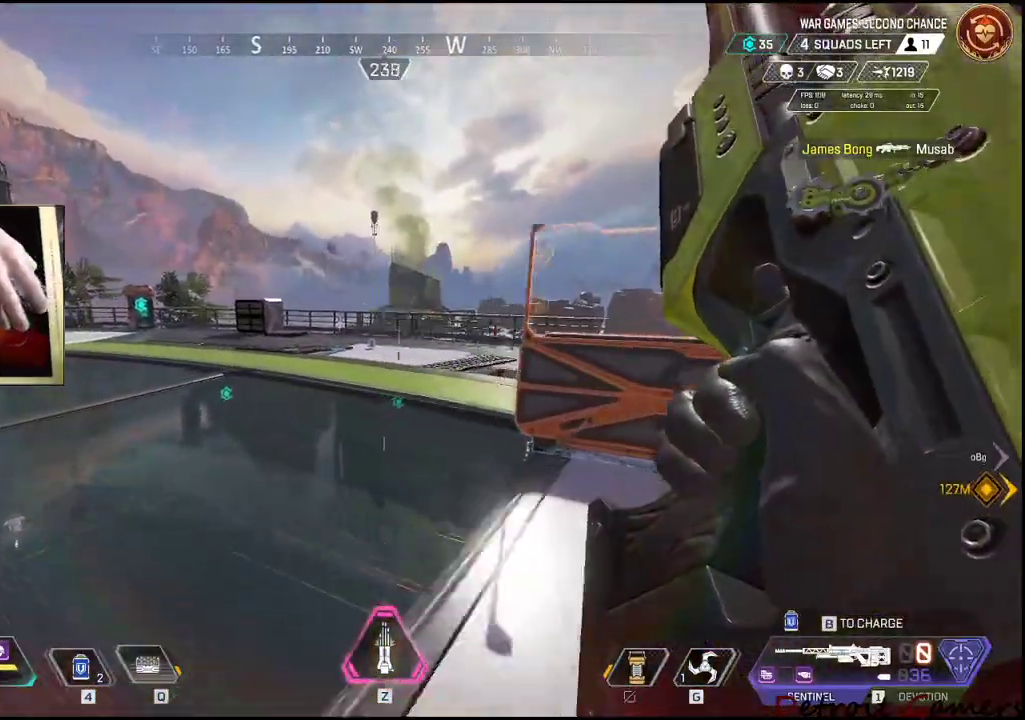
{"keys": ["d"], "mouse": [], "events": [[184, "a", "up"], [284, "q", "down"], [384, "q", "up"], [450, "d", "down"], [450, "shift", "up"], [450, "w", "up"]]}
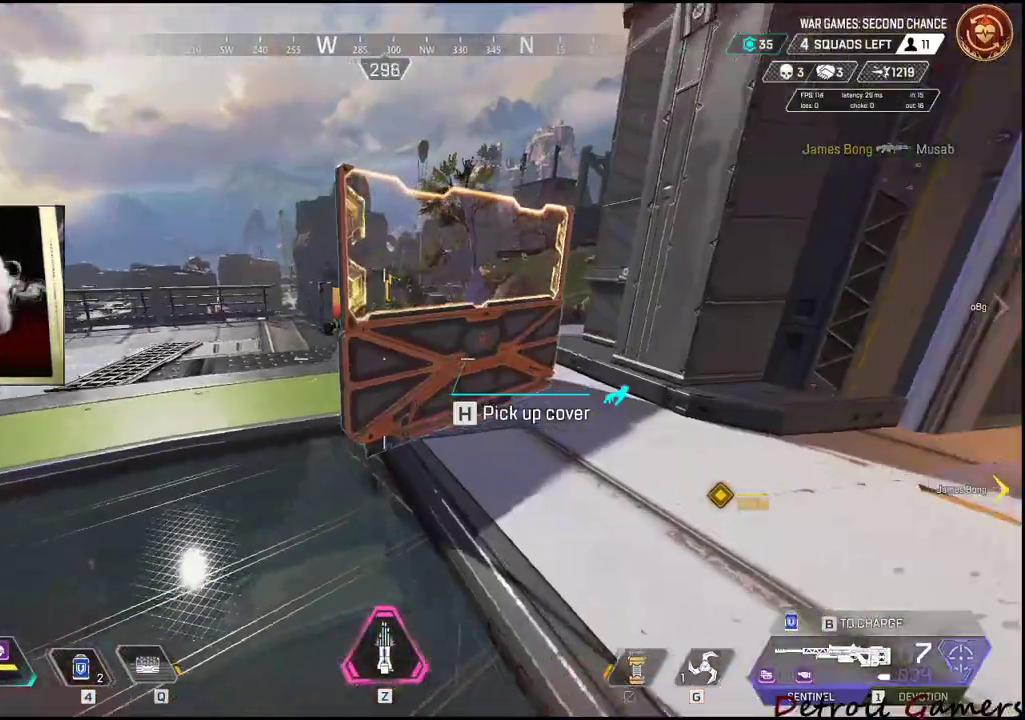
{"keys": [], "mouse": [], "events": [[17, "w", "down"], [67, "d", "up"], [150, "e", "down"], [250, "e", "up"], [250, "w", "up"], [384, "g", "down"], [434, "g", "up"]]}
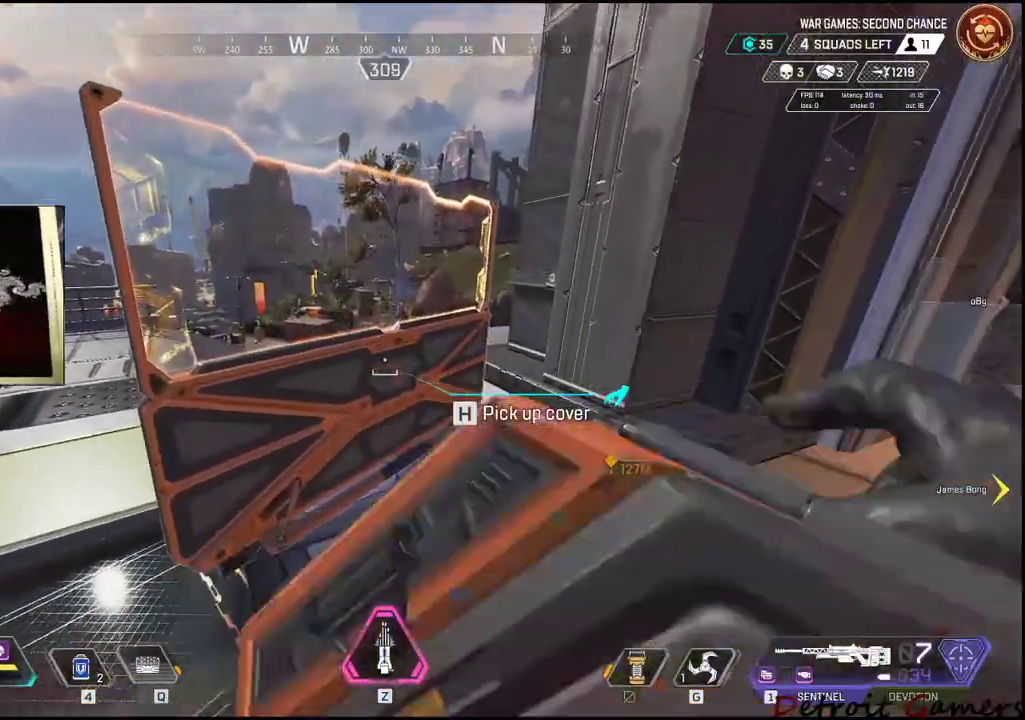
{"keys": ["a"], "mouse": [], "events": [[350, "a", "down"]]}
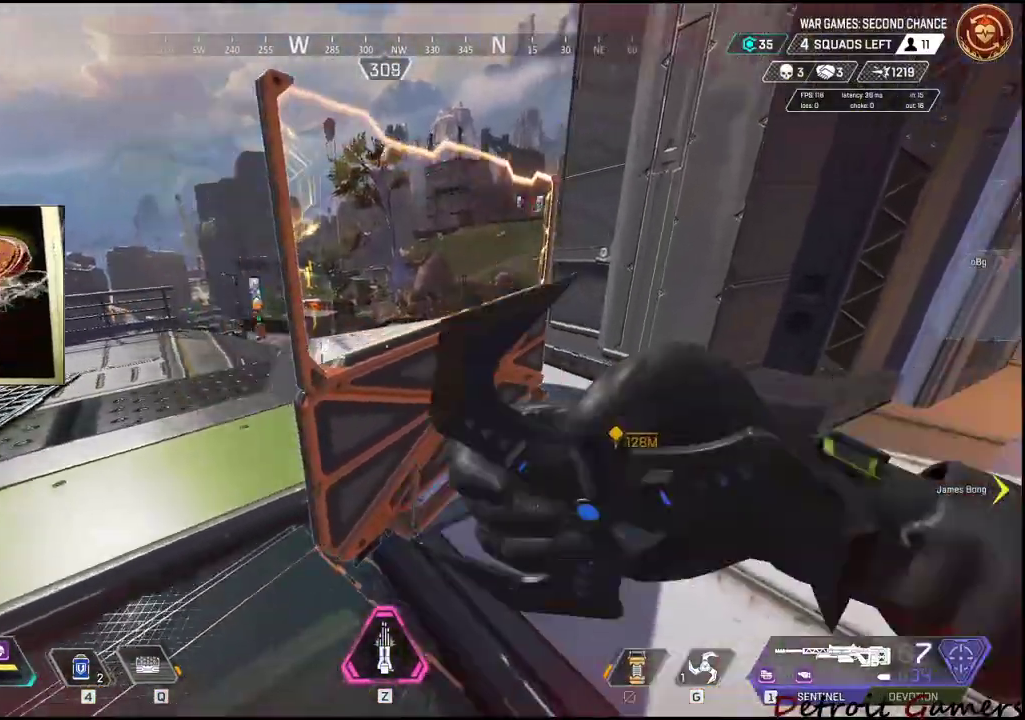
{"keys": ["d"], "mouse": [], "events": [[84, "a", "up"], [184, "d", "down"]]}
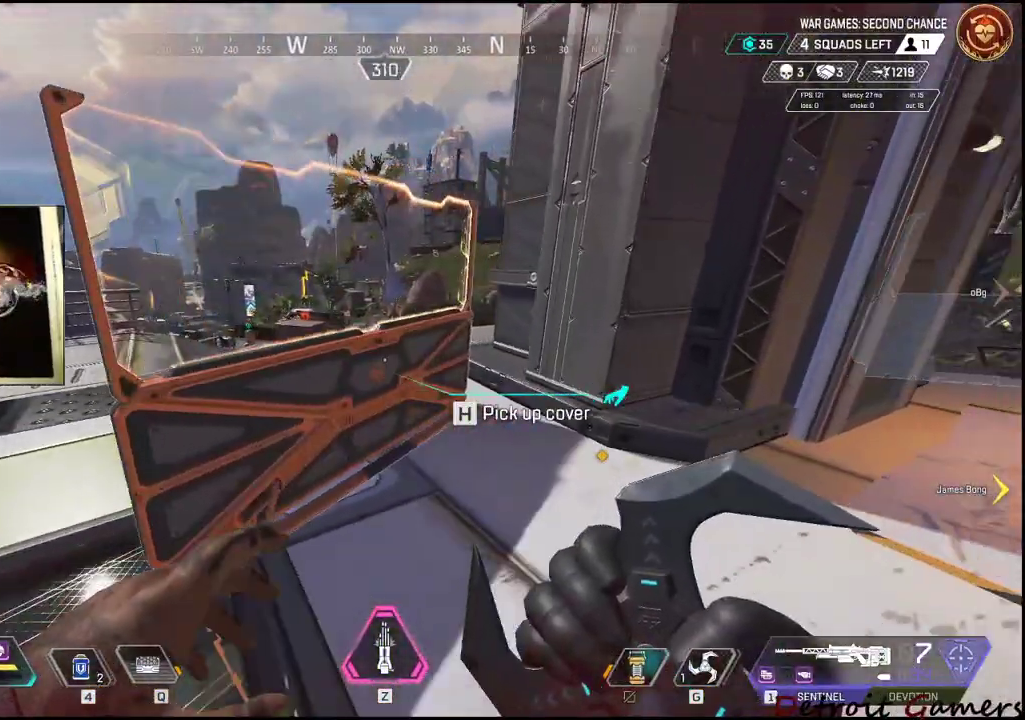
{"keys": ["a", "w"], "mouse": [], "events": [[150, "d", "up"], [250, "a", "down"], [434, "w", "down"]]}
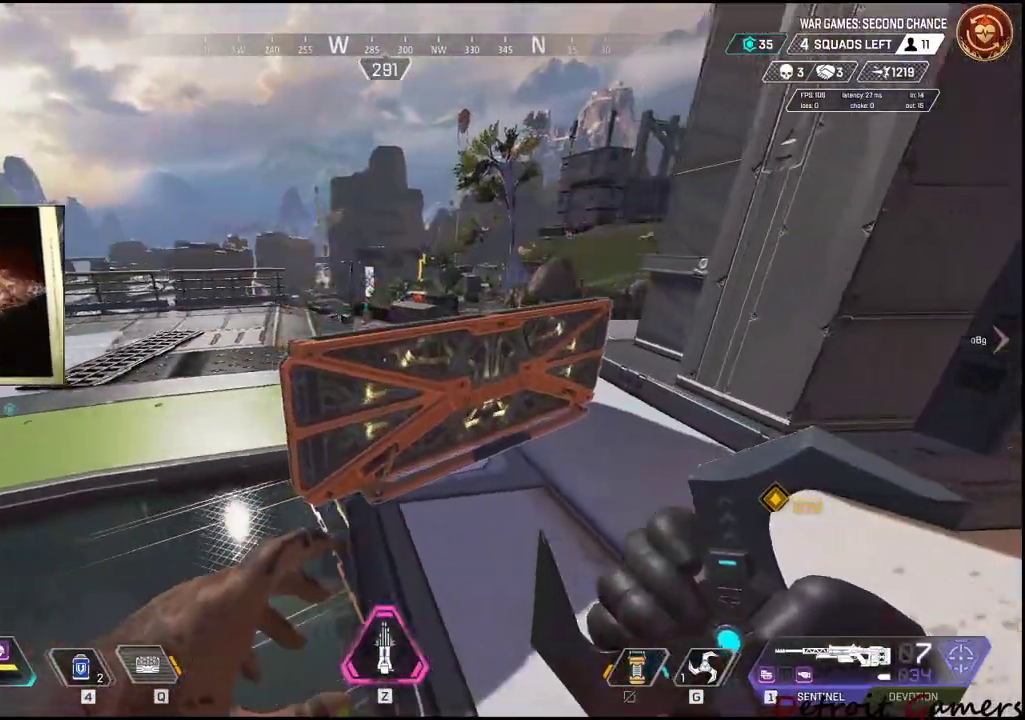
{"keys": ["d", "w"], "mouse": [], "events": [[34, "a", "up"], [167, "a", "down"], [350, "d", "down"], [400, "a", "up"]]}
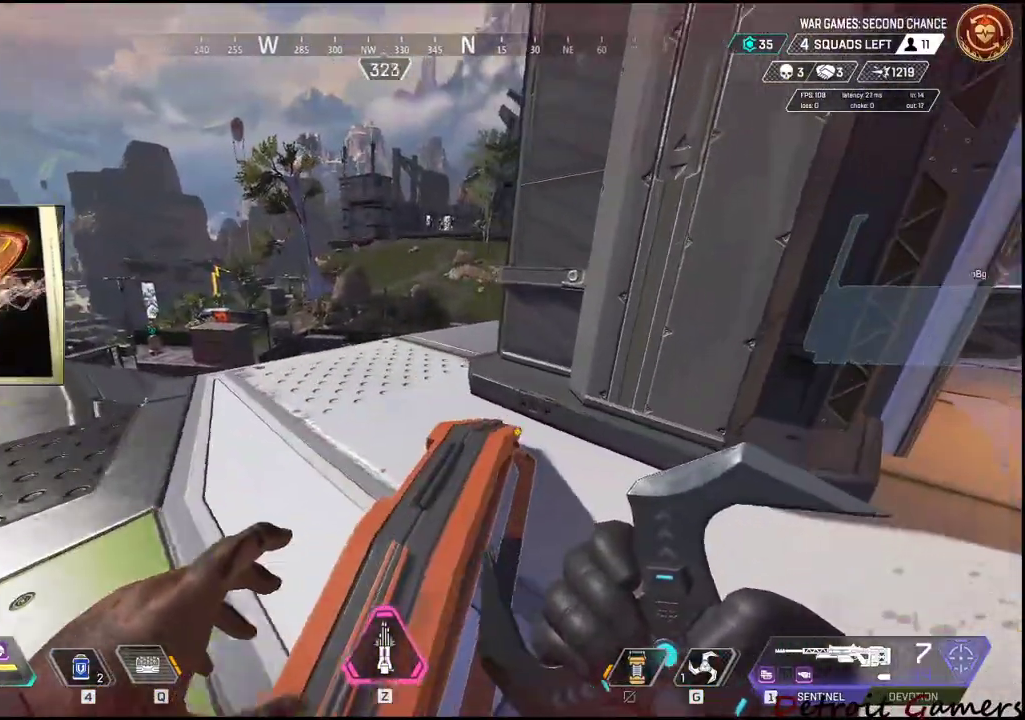
{"keys": ["d"], "mouse": ["left"], "events": [[50, "q", "down"], [84, "w", "up"], [134, "q", "up"], [234, "a", "down"], [234, "d", "up"], [417, "a", "up"], [417, "mouse_left", "down"], [467, "d", "down"]]}
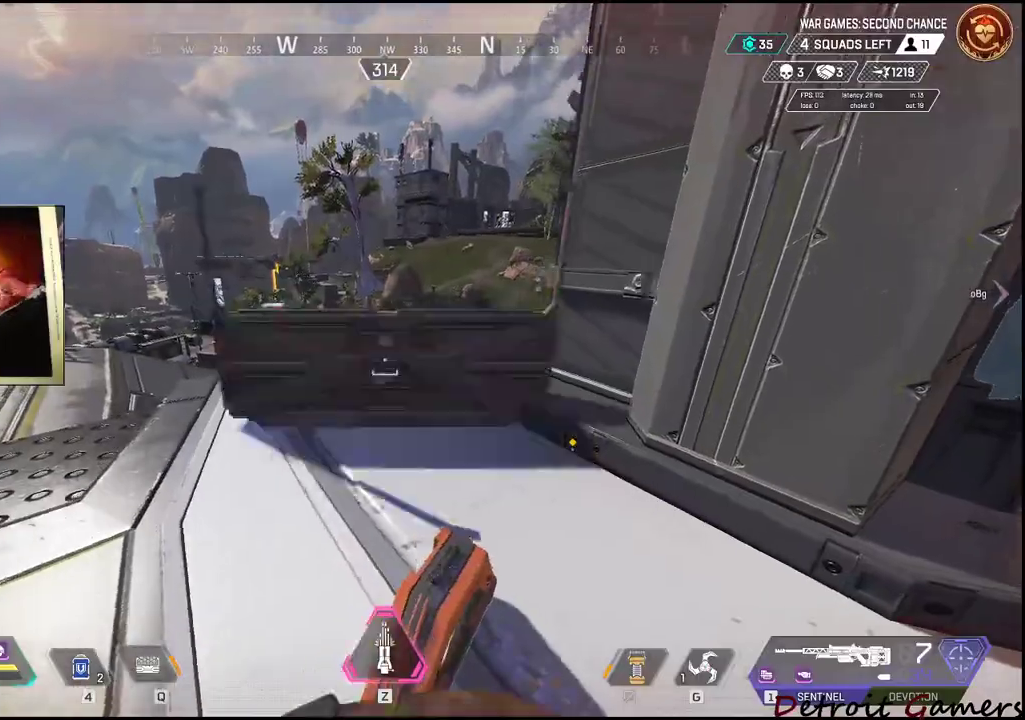
{"keys": ["d", "s"], "mouse": [], "events": [[17, "mouse_left", "up"], [67, "mouse_left", "down"], [100, "d", "up"], [150, "mouse_left", "up"], [200, "mouse_left", "down"], [200, "s", "down"], [334, "a", "down"], [334, "mouse_left", "up"], [434, "d", "down"], [484, "a", "up"]]}
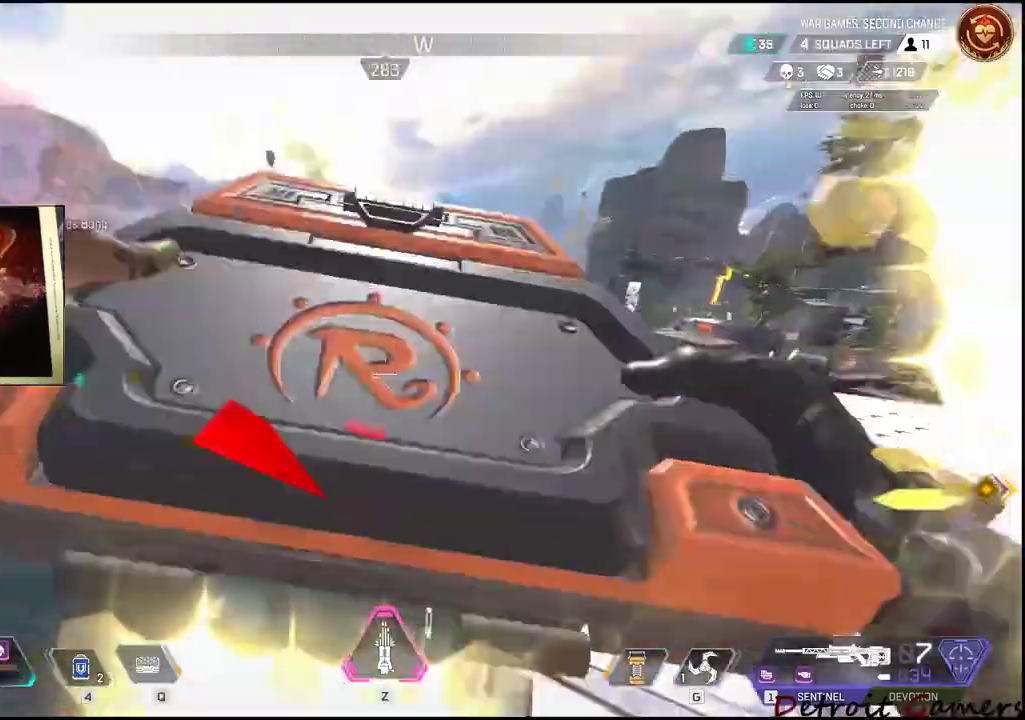
{"keys": ["a"], "mouse": [], "events": [[34, "s", "up"], [117, "s", "down"], [217, "a", "down"], [217, "space", "down"], [267, "d", "up"], [267, "mouse_left", "down"], [300, "mouse_left", "up"], [300, "space", "up"], [334, "c", "down"], [450, "c", "up"], [500, "s", "up"]]}
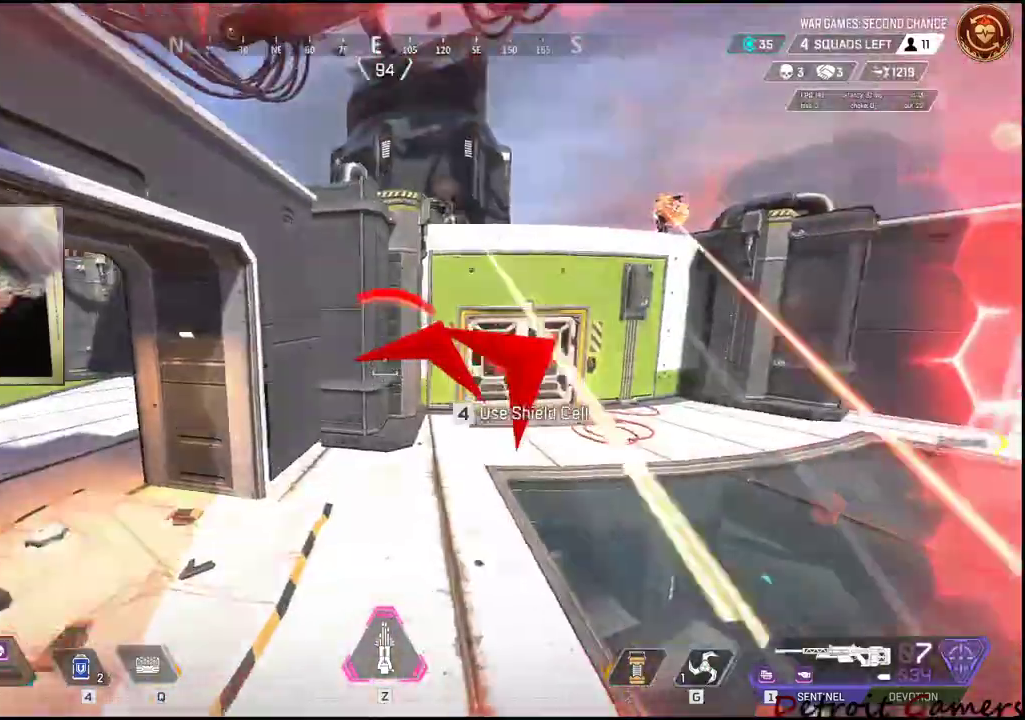
{"keys": ["a", "shift", "w"], "mouse": [], "events": [[450, "shift", "down"], [450, "w", "down"]]}
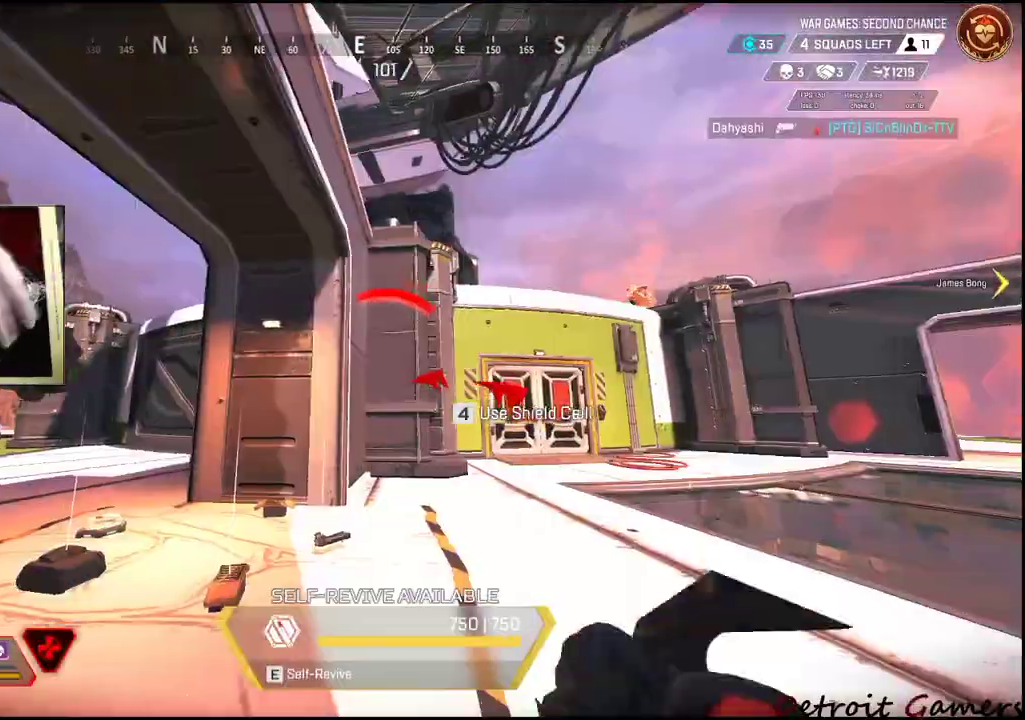
{"keys": ["a", "shift", "w"], "mouse": [], "events": [[284, "space", "down"], [400, "space", "up"]]}
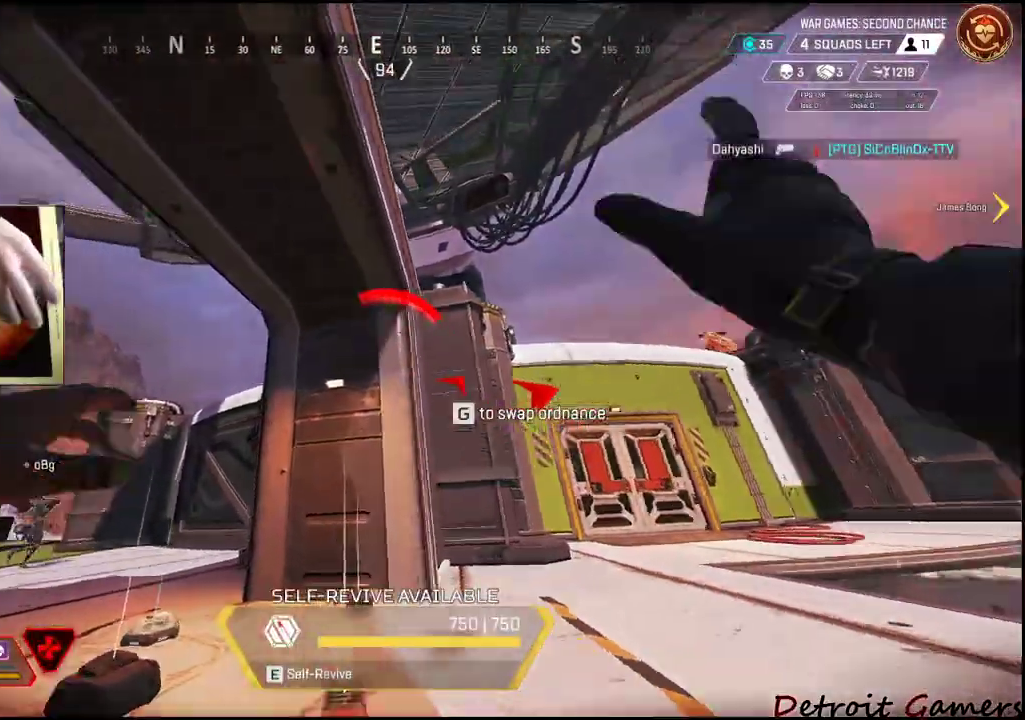
{"keys": ["a", "s"], "mouse": [], "events": [[217, "w", "up"], [317, "shift", "up"], [484, "s", "down"]]}
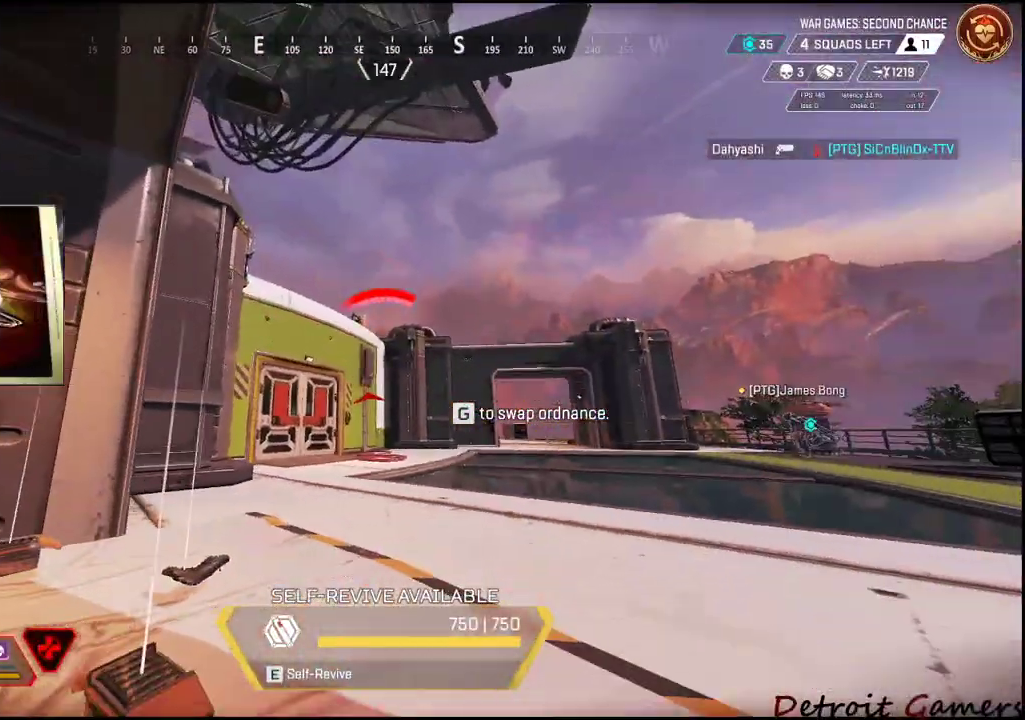
{"keys": ["a", "w"], "mouse": [], "events": [[84, "s", "up"], [400, "w", "down"]]}
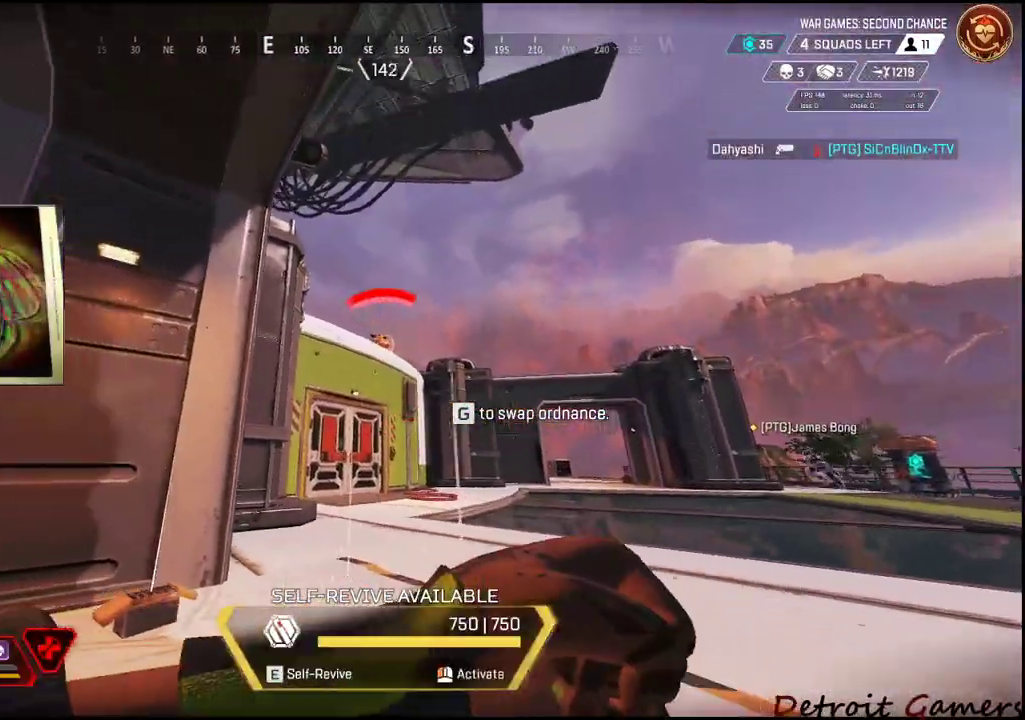
{"keys": ["a", "shift", "w"], "mouse": [], "events": [[150, "mouse_left", "down"], [250, "mouse_left", "up"], [300, "shift", "down"]]}
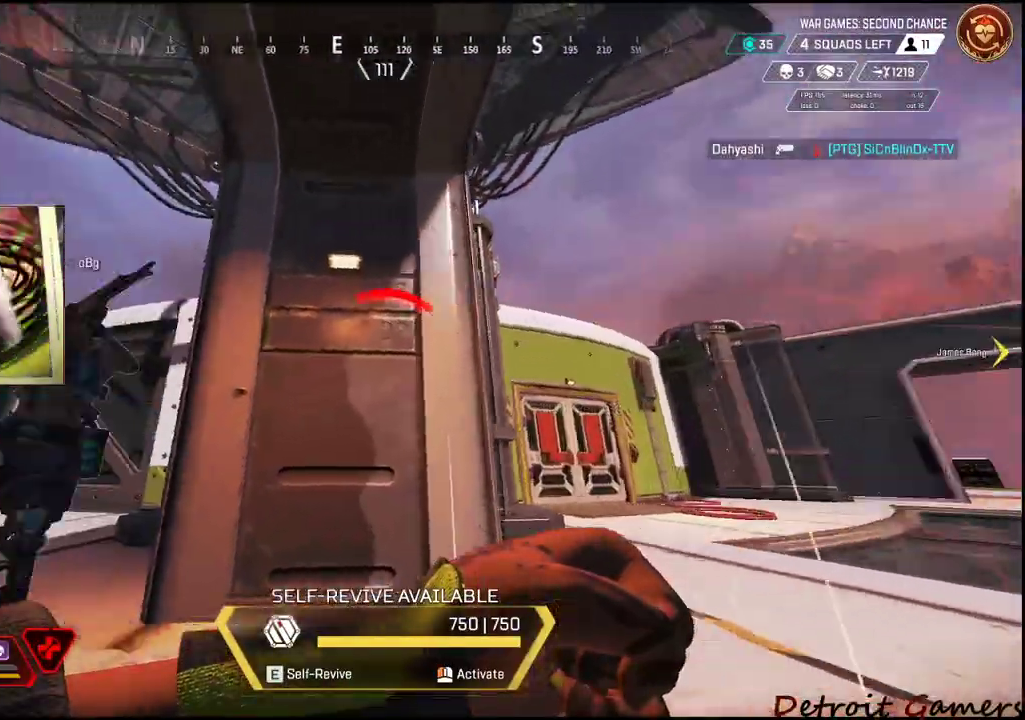
{"keys": ["shift", "w"], "mouse": [], "events": [[500, "a", "up"]]}
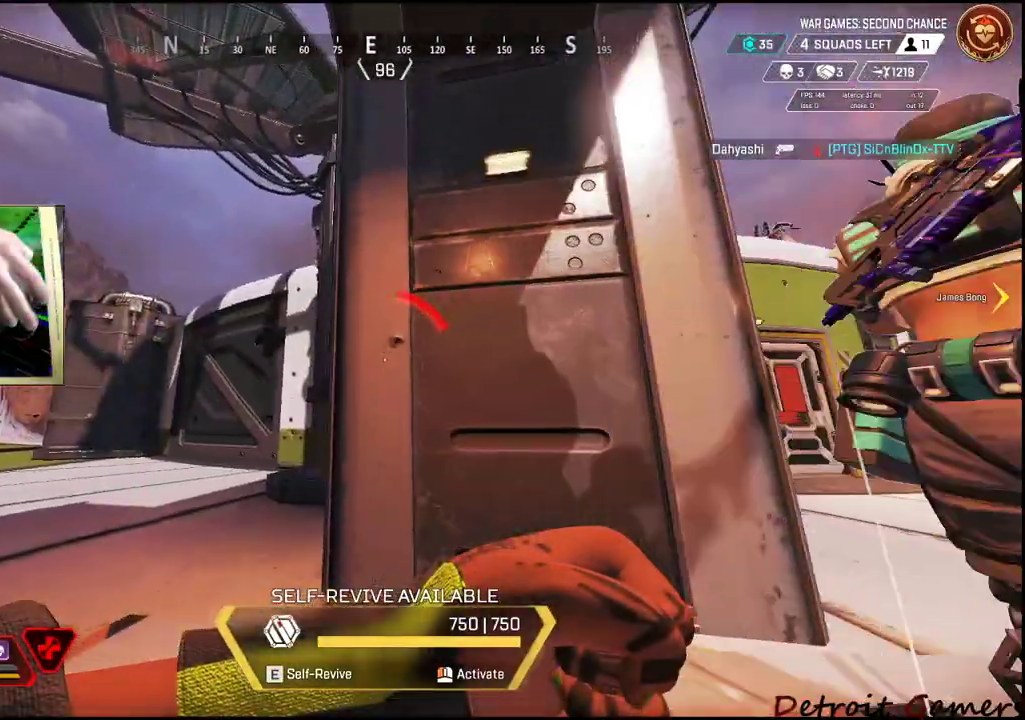
{"keys": ["a", "w"], "mouse": [], "events": [[34, "shift", "up"], [317, "a", "down"]]}